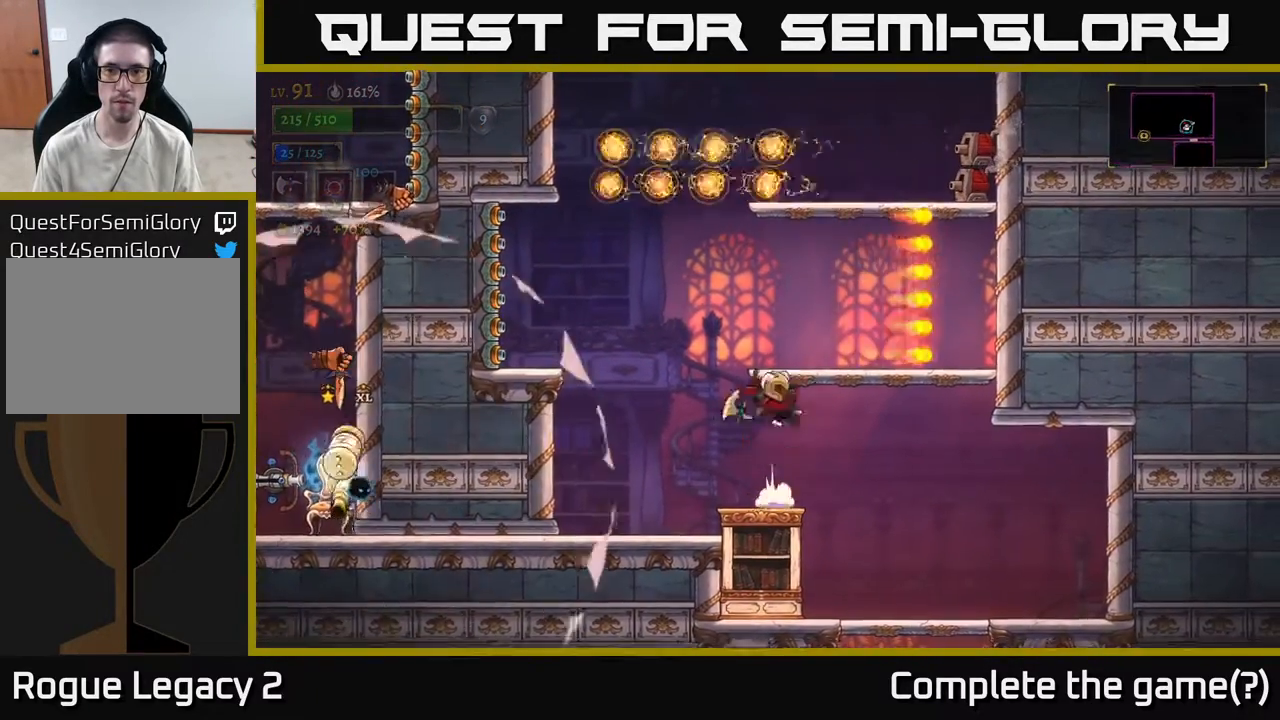
Gameplay with a controller (Xbox layout); each line is a JSON object with the inputs held at the frame after it. "events" lists button and stick changes between this image and that frame as [ms after this image, input, new state], when the widget could be followed in between.
{"buttons": ["A", "X"], "left_stick": "right", "right_stick": "center", "events": [[17, "X", "down"], [317, "left_stick", "center"], [467, "left_stick", "right"]]}
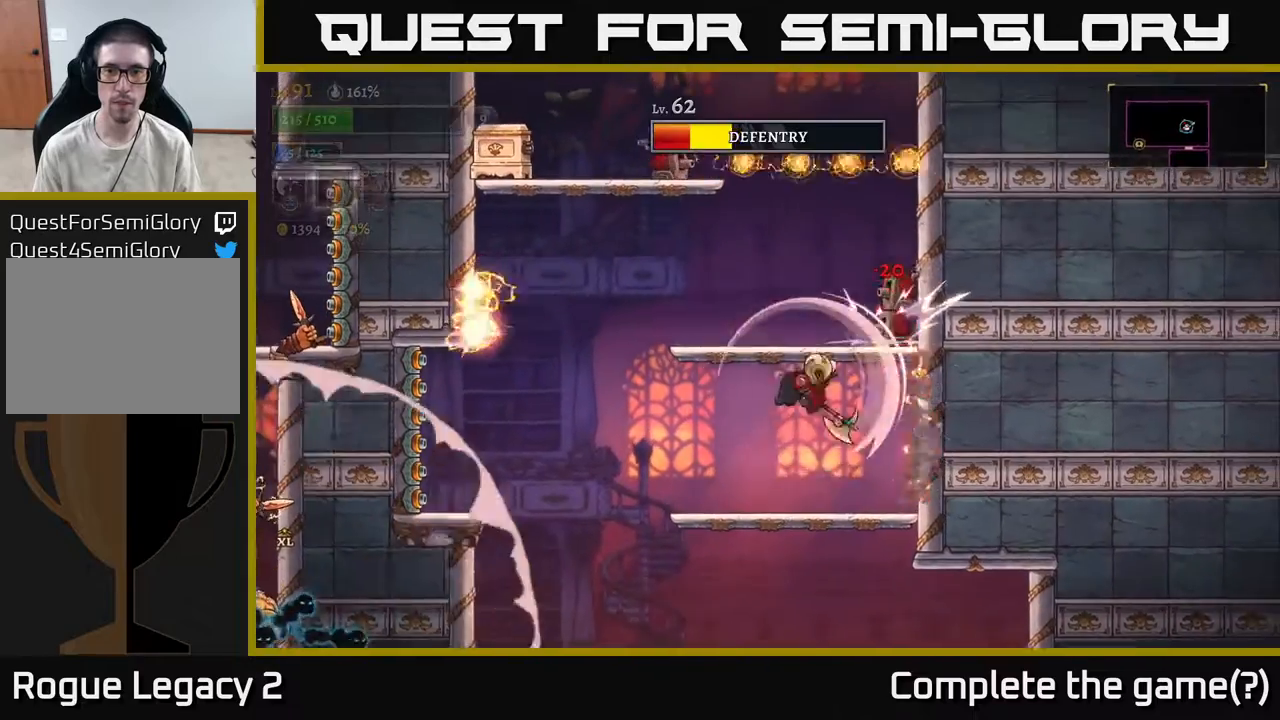
{"buttons": [], "left_stick": "center", "right_stick": "center", "events": [[217, "left_stick", "center"], [317, "A", "up"], [317, "X", "up"]]}
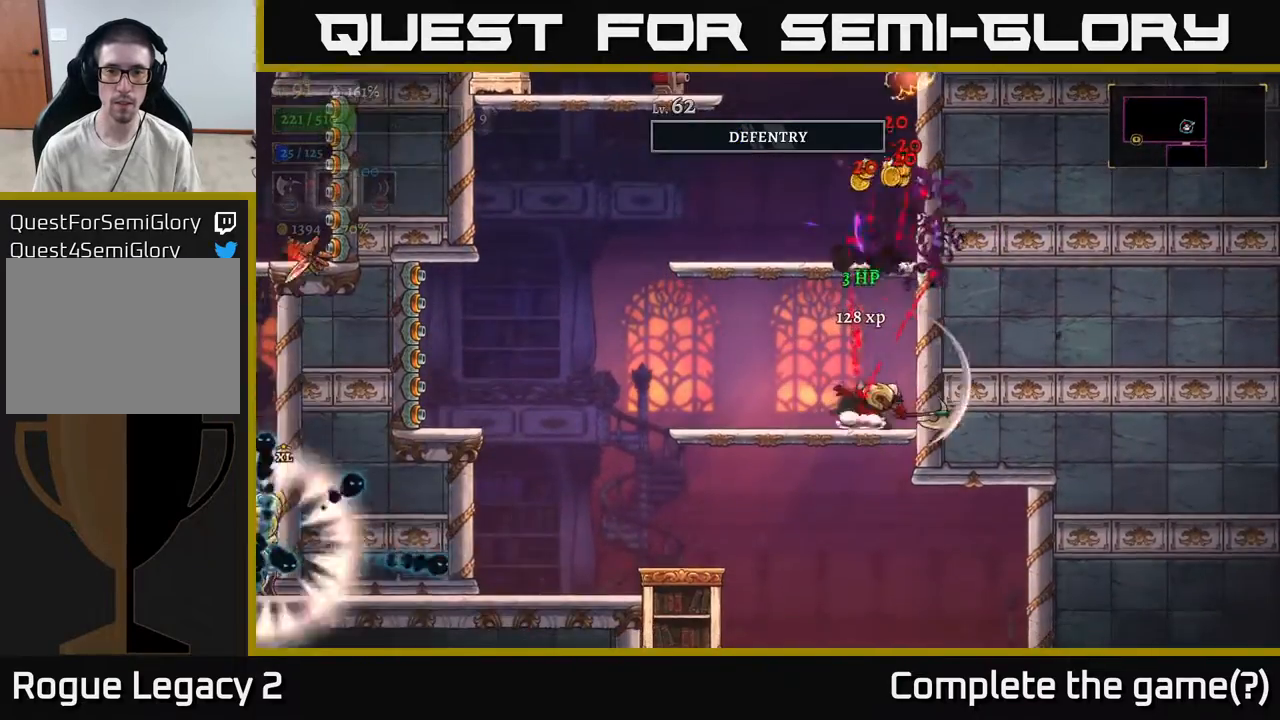
{"buttons": [], "left_stick": "right", "right_stick": "center", "events": [[500, "left_stick", "right"]]}
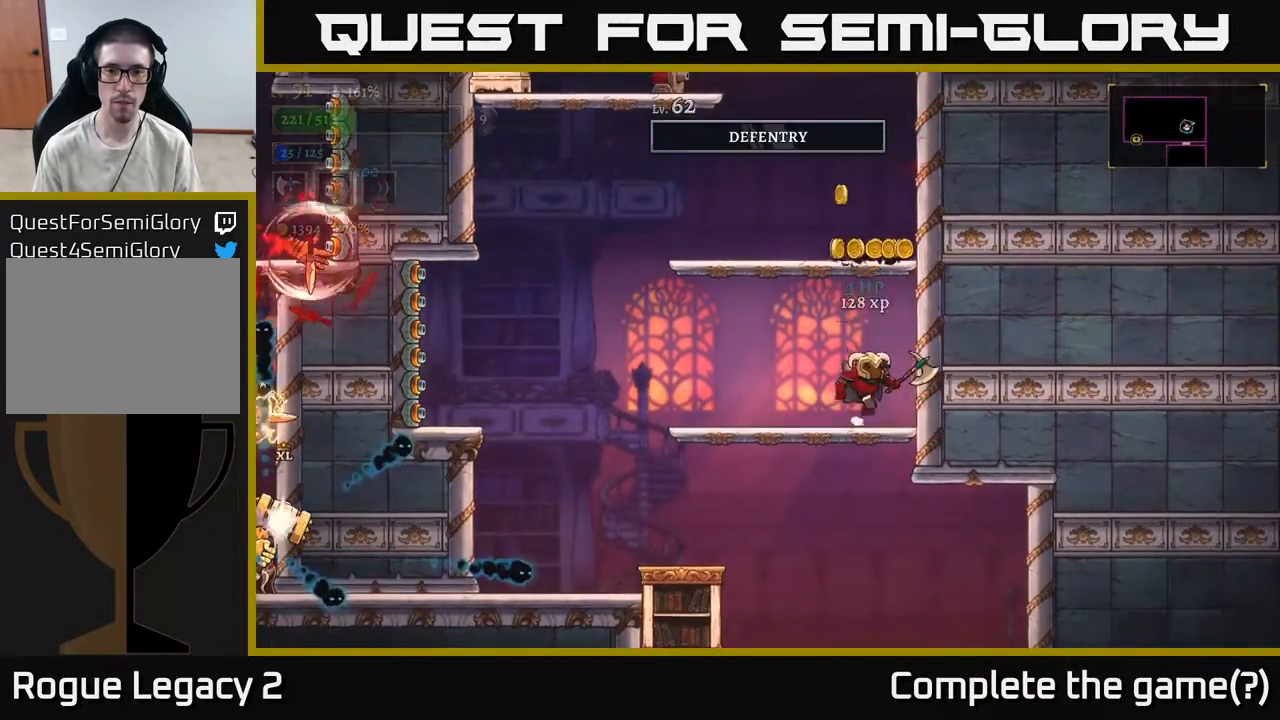
{"buttons": ["A", "X"], "left_stick": "left", "right_stick": "center", "events": [[33, "A", "down"], [167, "left_stick", "left"], [233, "X", "down"]]}
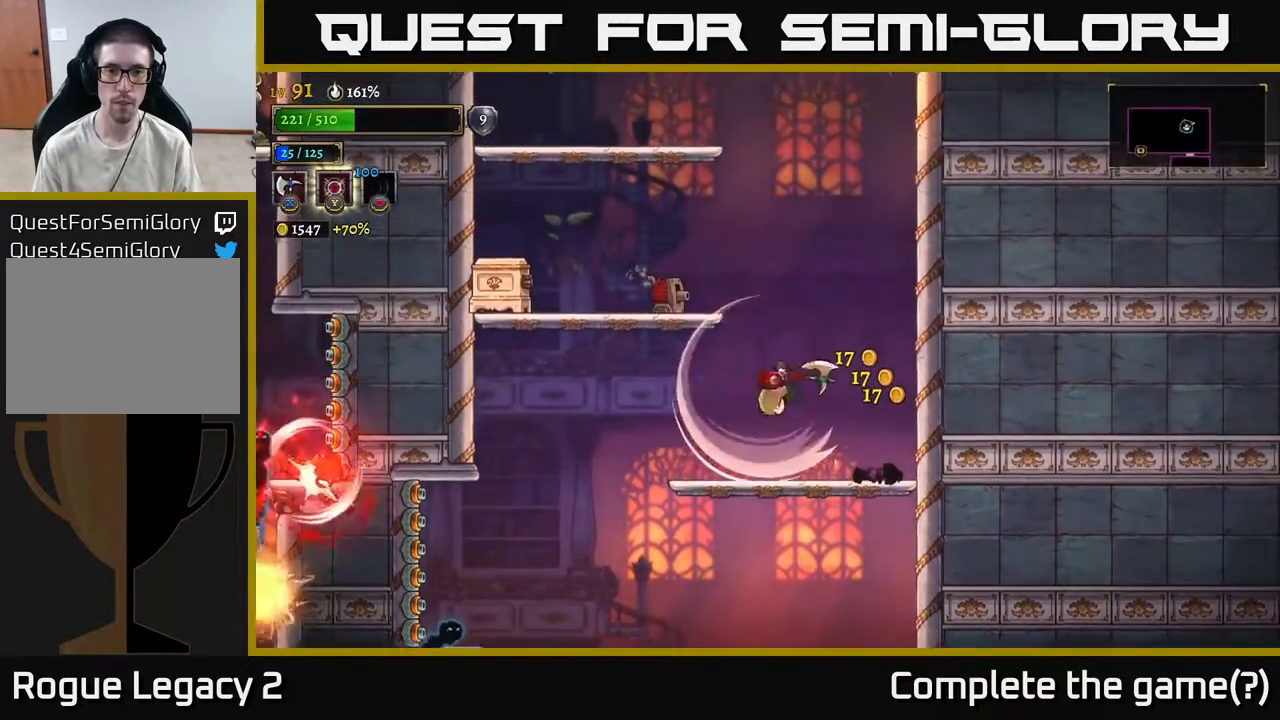
{"buttons": ["A", "X"], "left_stick": "center", "right_stick": "center", "events": [[267, "left_stick", "center"]]}
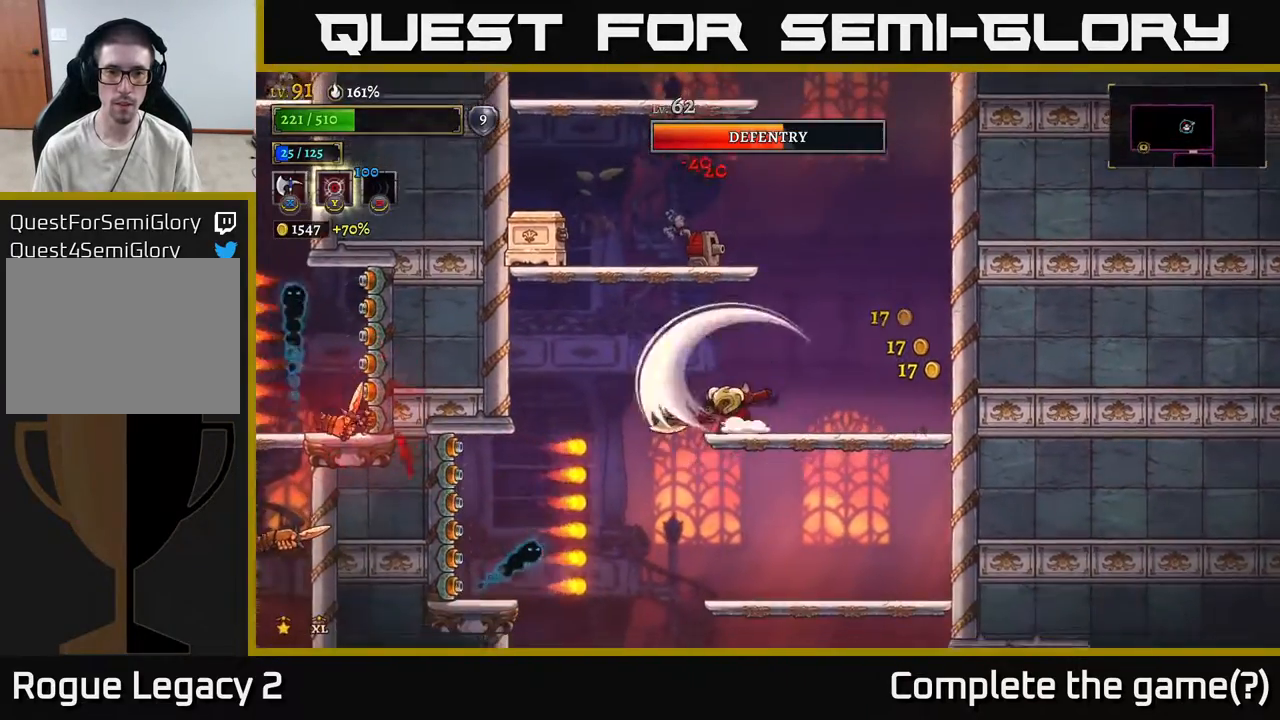
{"buttons": ["A", "X"], "left_stick": "center", "right_stick": "center", "events": [[50, "X", "up"], [67, "A", "up"], [450, "A", "down"], [467, "X", "down"]]}
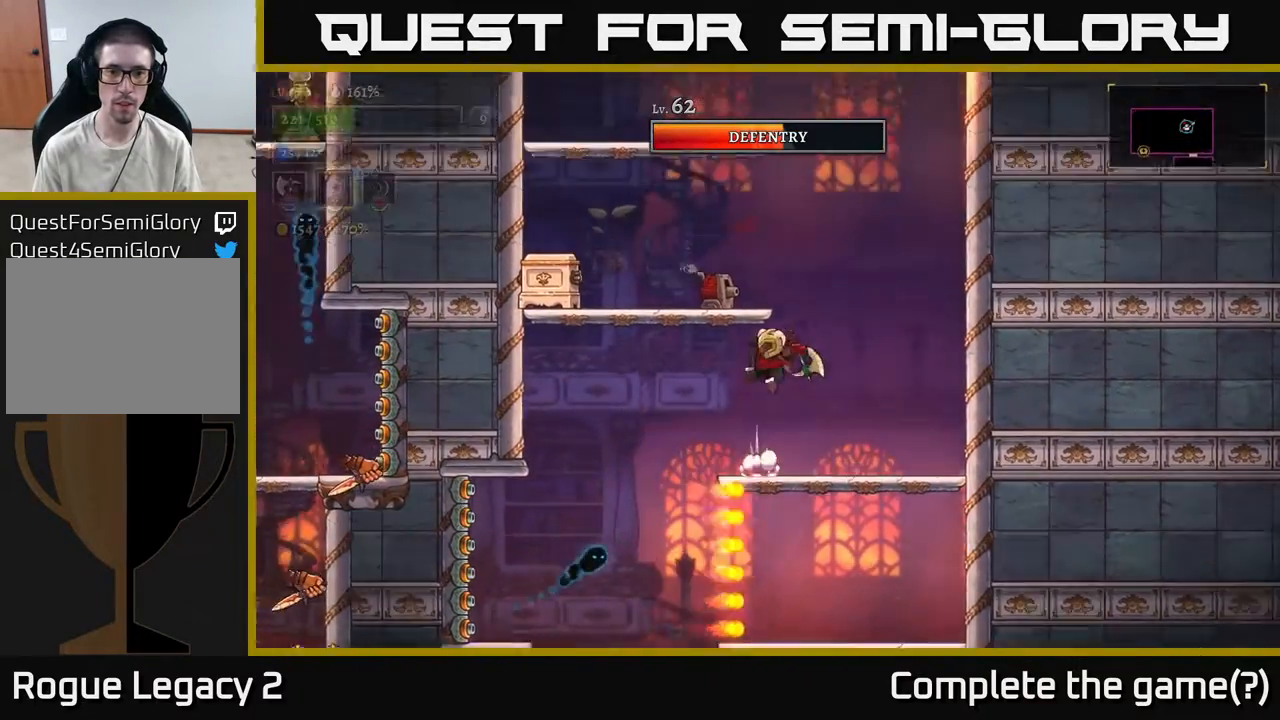
{"buttons": [], "left_stick": "center", "right_stick": "center", "events": [[67, "left_stick", "right"], [100, "X", "up"], [217, "X", "down"], [367, "left_stick", "left"], [400, "X", "up"], [467, "left_stick", "center"], [483, "A", "up"]]}
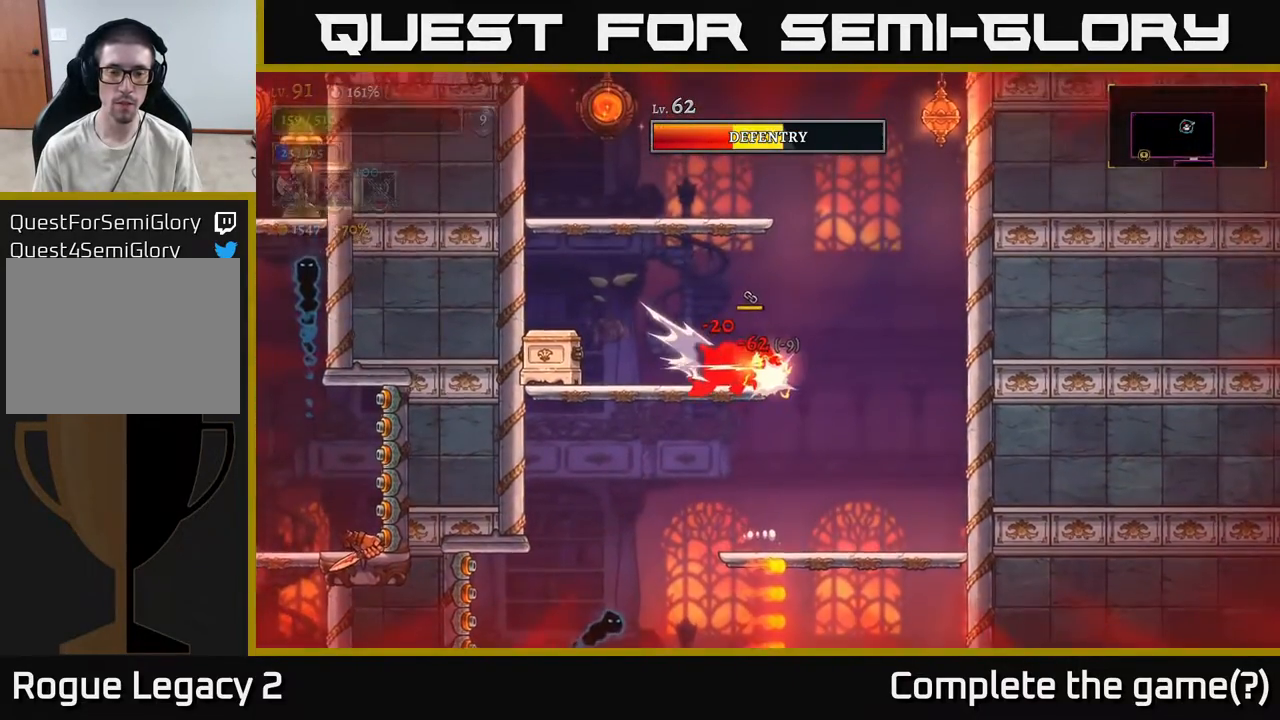
{"buttons": ["A"], "left_stick": "right", "right_stick": "center", "events": [[267, "left_stick", "left"], [333, "A", "down"], [333, "left_stick", "right"], [433, "A", "up"], [483, "A", "down"]]}
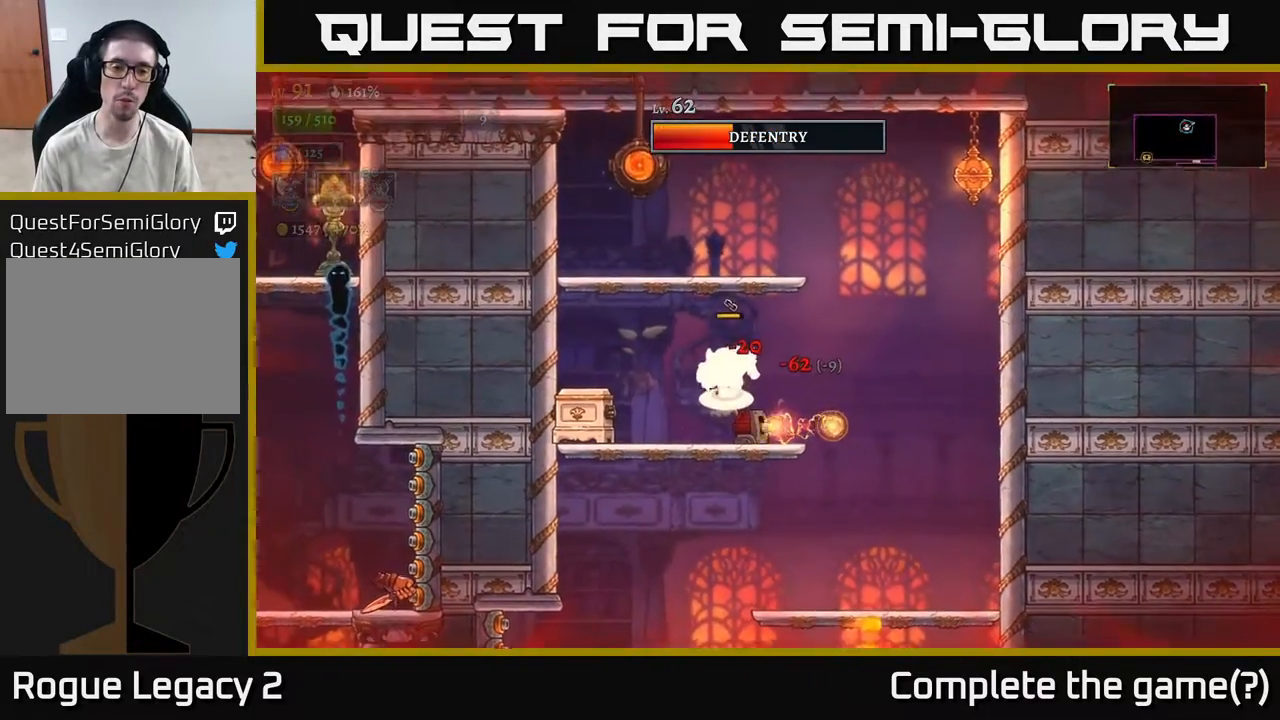
{"buttons": ["X"], "left_stick": "right", "right_stick": "center", "events": [[17, "X", "down"], [83, "A", "up"], [167, "X", "up"], [217, "X", "down"], [283, "left_stick", "left"], [400, "X", "up"], [417, "X", "down"], [417, "left_stick", "right"]]}
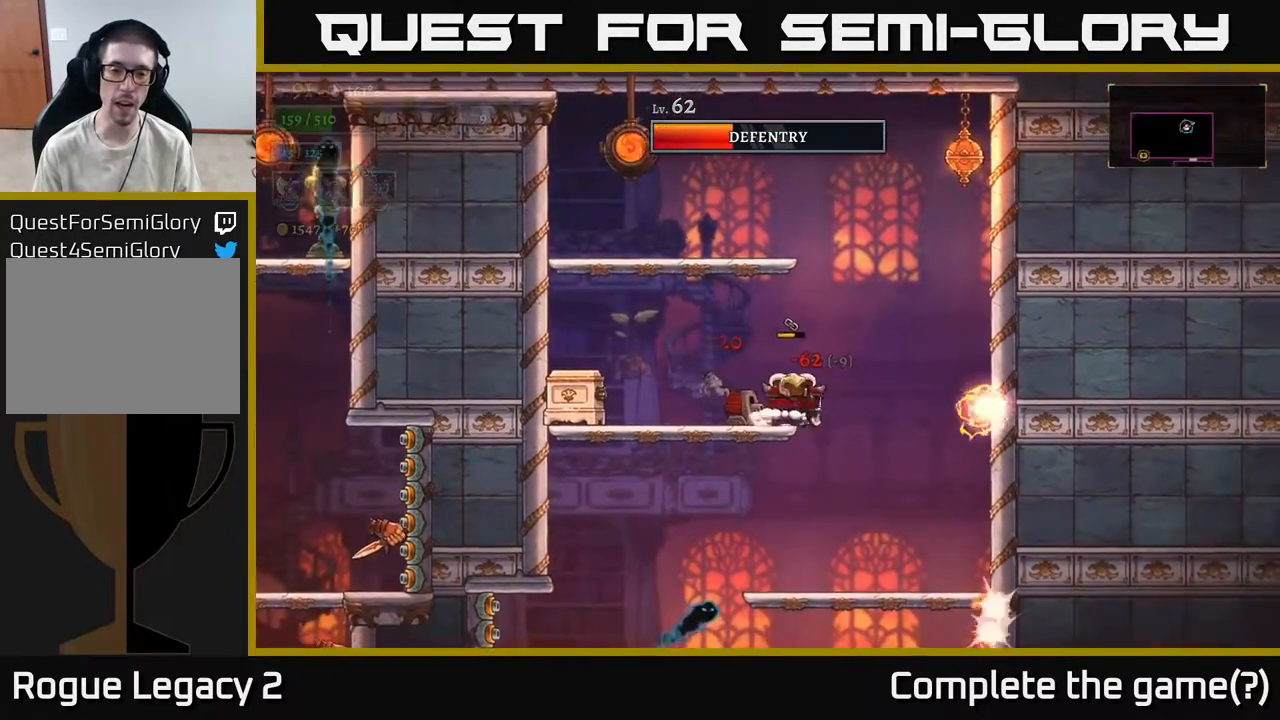
{"buttons": [], "left_stick": "center", "right_stick": "center", "events": [[83, "X", "up"], [167, "left_stick", "left"], [283, "left_stick", "center"], [300, "X", "down"], [483, "X", "up"]]}
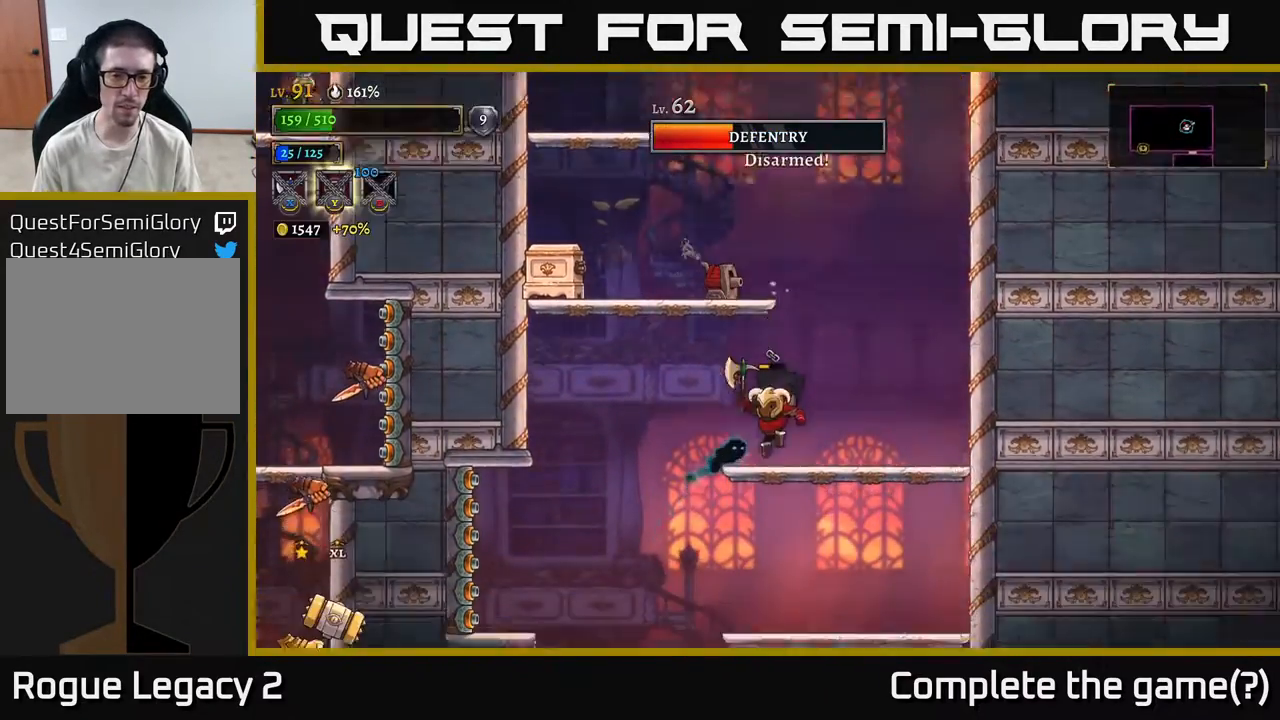
{"buttons": [], "left_stick": "right", "right_stick": "center", "events": [[83, "left_stick", "right"]]}
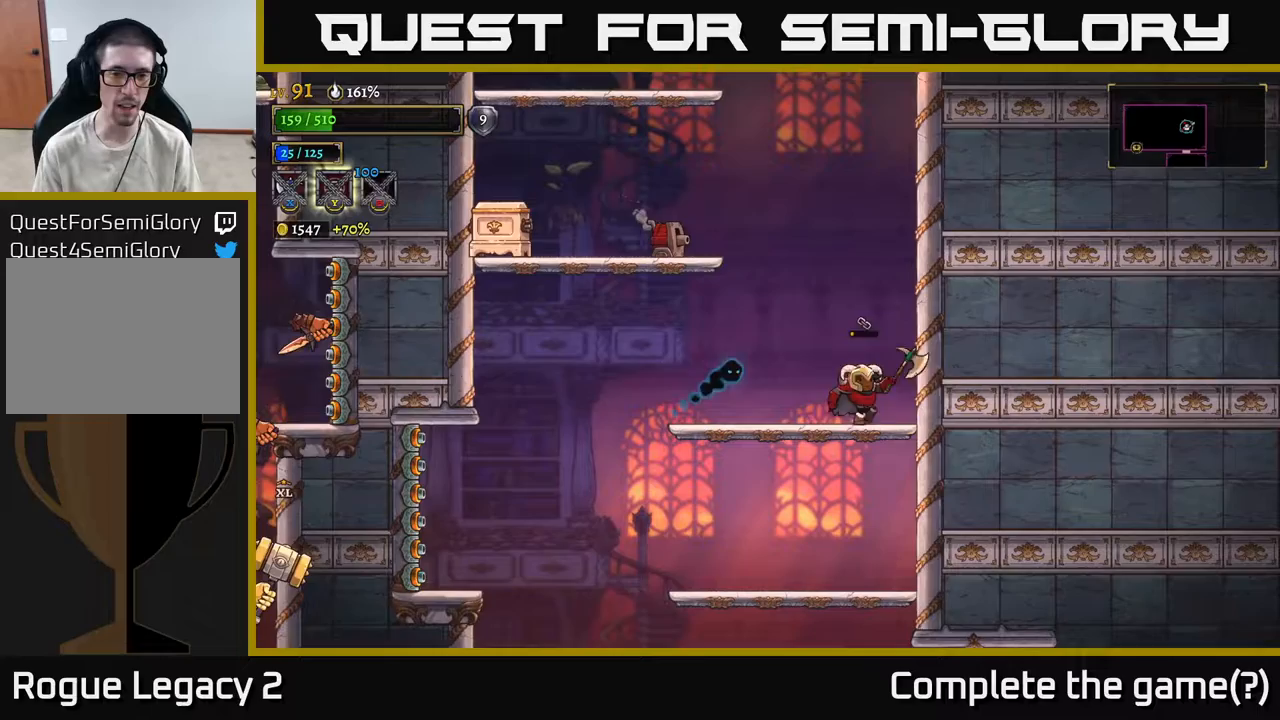
{"buttons": [], "left_stick": "center", "right_stick": "center", "events": [[100, "left_stick", "left"], [183, "X", "down"], [350, "left_stick", "center"], [367, "X", "up"]]}
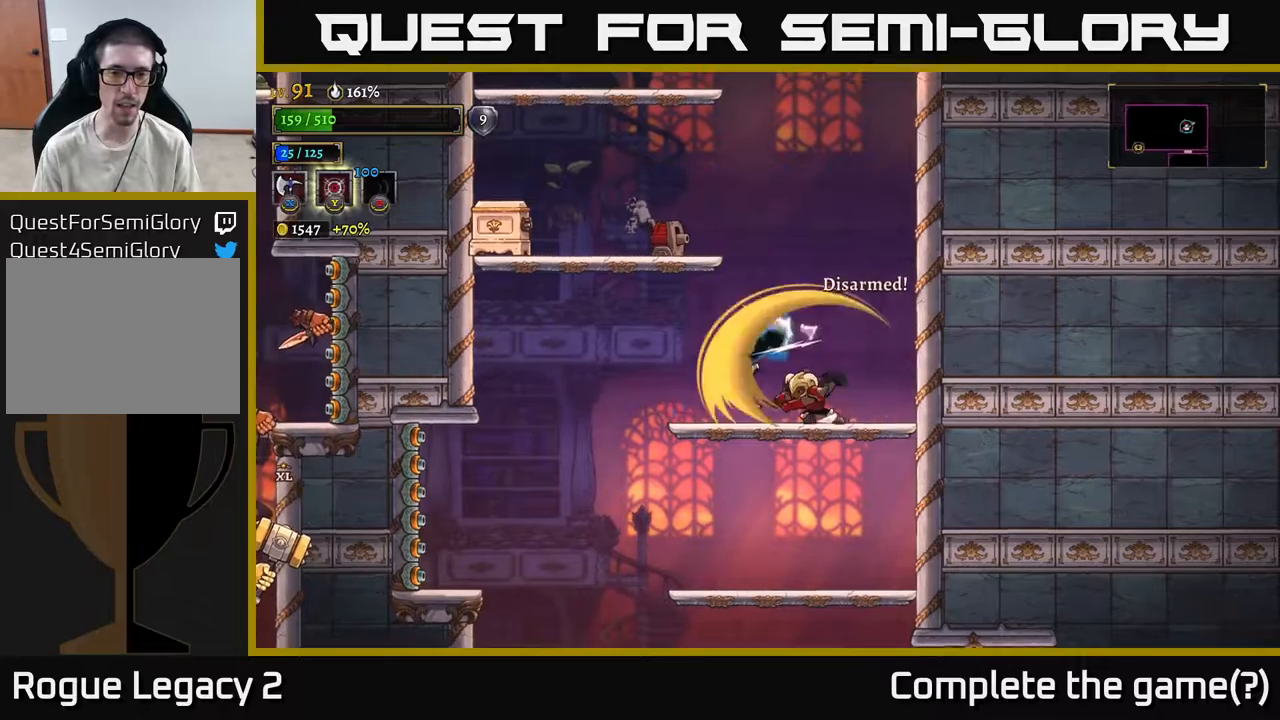
{"buttons": ["A", "X"], "left_stick": "left", "right_stick": "center", "events": [[350, "left_stick", "left"], [367, "A", "down"], [383, "X", "down"]]}
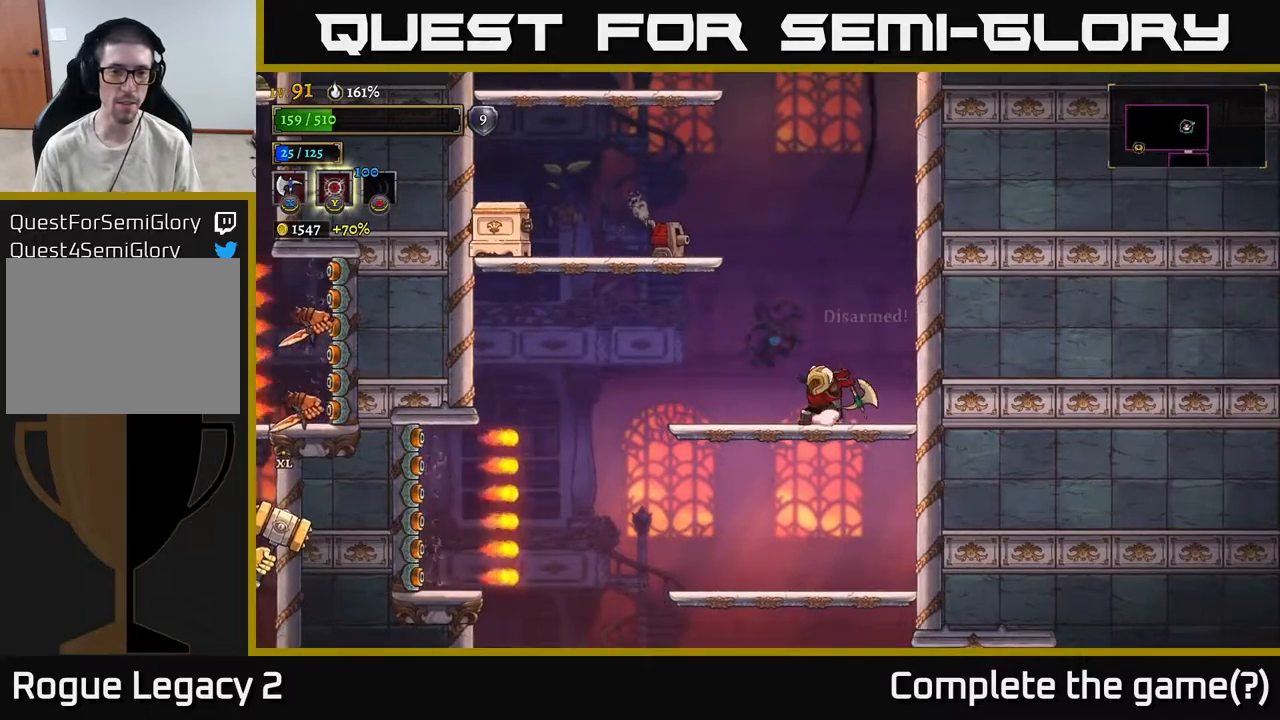
{"buttons": [], "left_stick": "center", "right_stick": "center", "events": [[17, "left_stick", "center"], [100, "left_stick", "left"], [250, "A", "up"], [250, "X", "up"], [283, "left_stick", "center"]]}
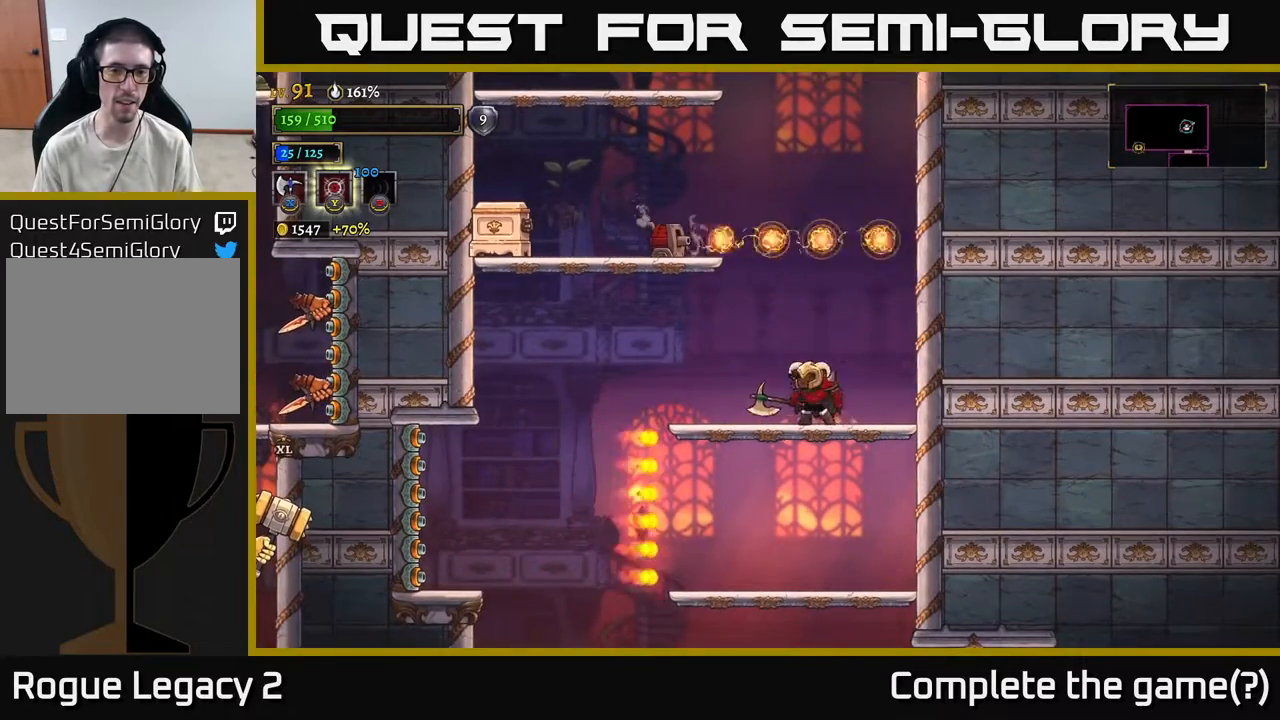
{"buttons": [], "left_stick": "center", "right_stick": "center", "events": [[83, "X", "down"], [100, "left_stick", "left"], [167, "A", "down"], [300, "left_stick", "center"], [400, "X", "up"], [483, "A", "up"]]}
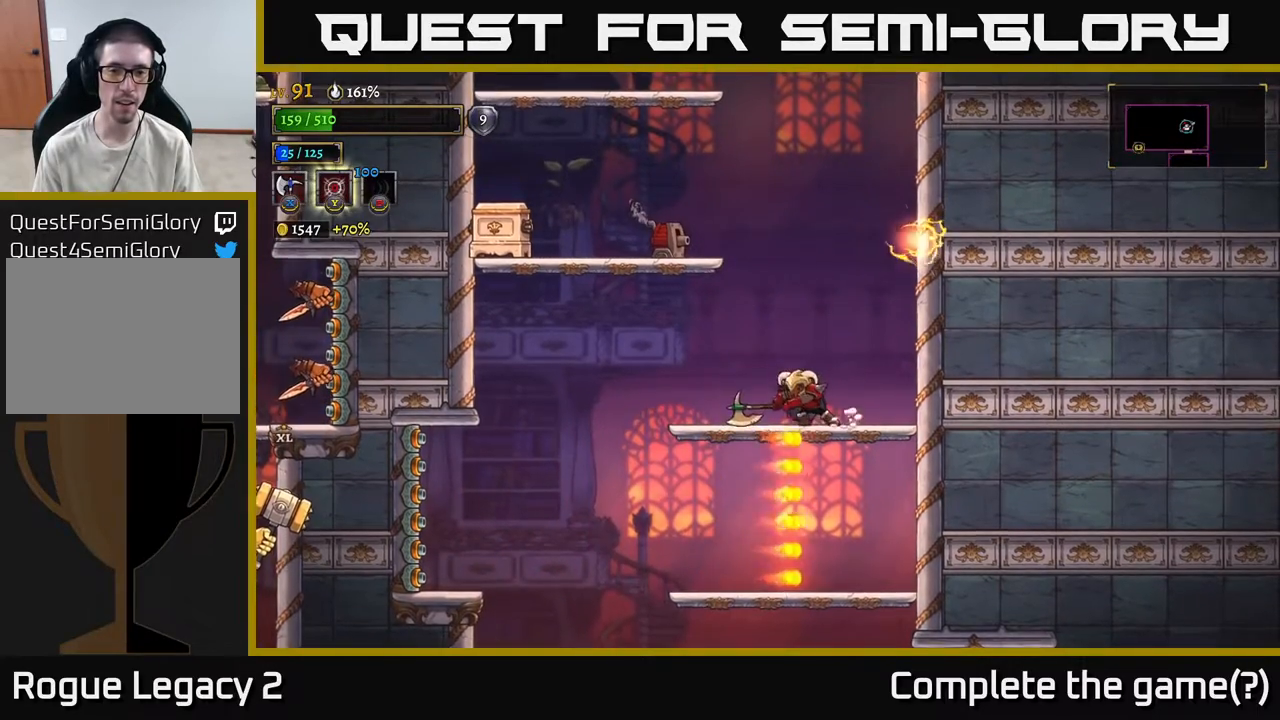
{"buttons": ["A", "X"], "left_stick": "left", "right_stick": "center", "events": [[383, "A", "down"], [383, "left_stick", "left"], [417, "X", "down"]]}
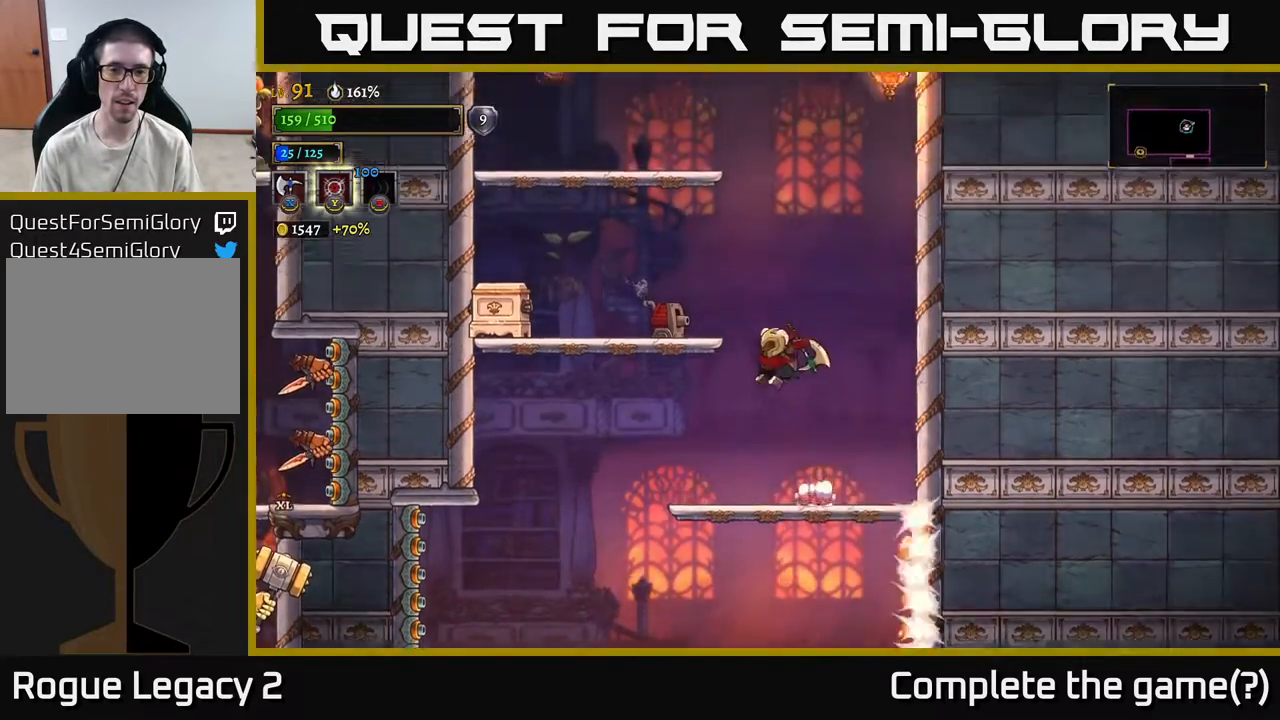
{"buttons": ["A", "X"], "left_stick": "left", "right_stick": "center", "events": [[67, "left_stick", "center"], [267, "left_stick", "left"]]}
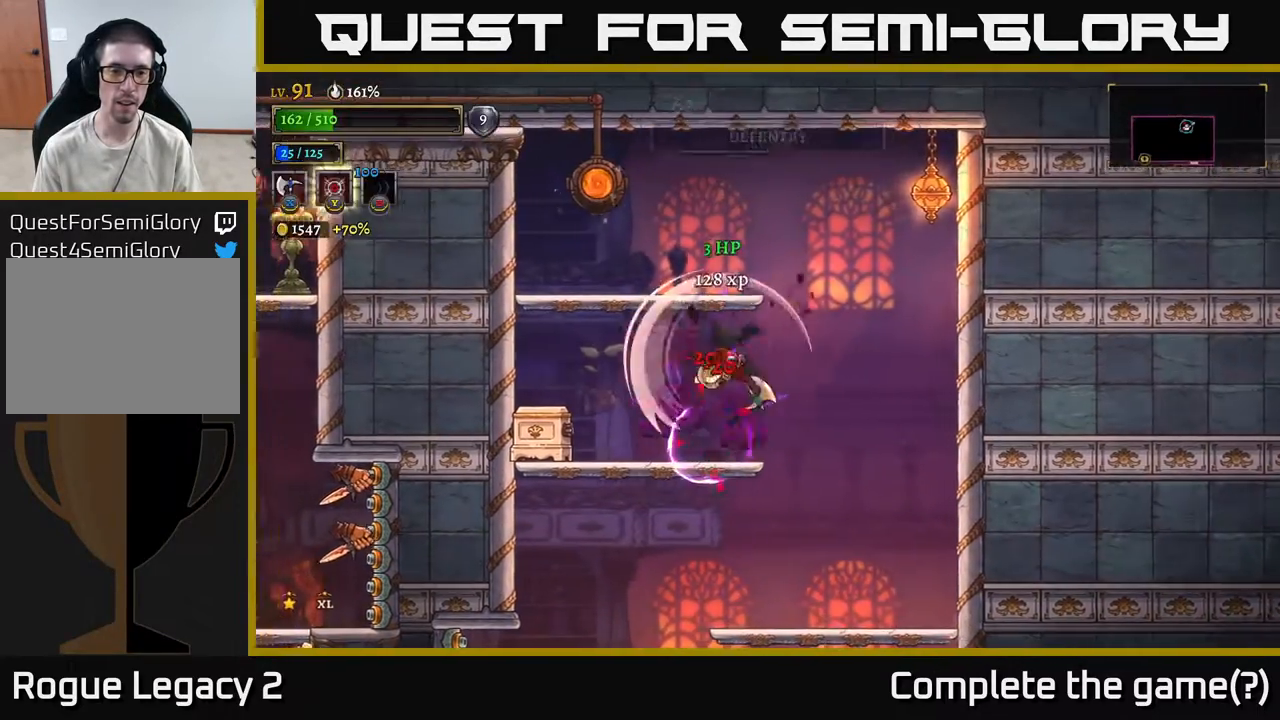
{"buttons": [], "left_stick": "center", "right_stick": "center", "events": [[183, "X", "up"], [217, "A", "up"], [317, "left_stick", "center"]]}
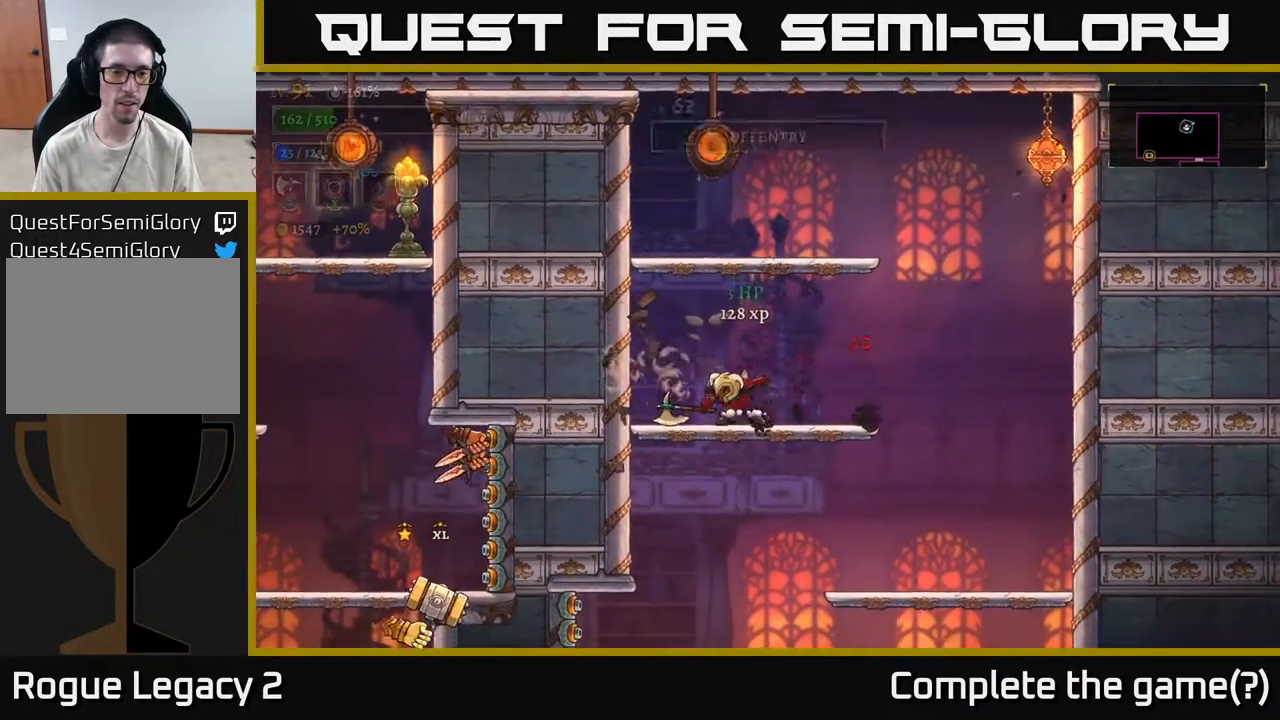
{"buttons": ["A"], "left_stick": "center", "right_stick": "center", "events": [[17, "left_stick", "left"], [383, "A", "down"], [483, "left_stick", "center"]]}
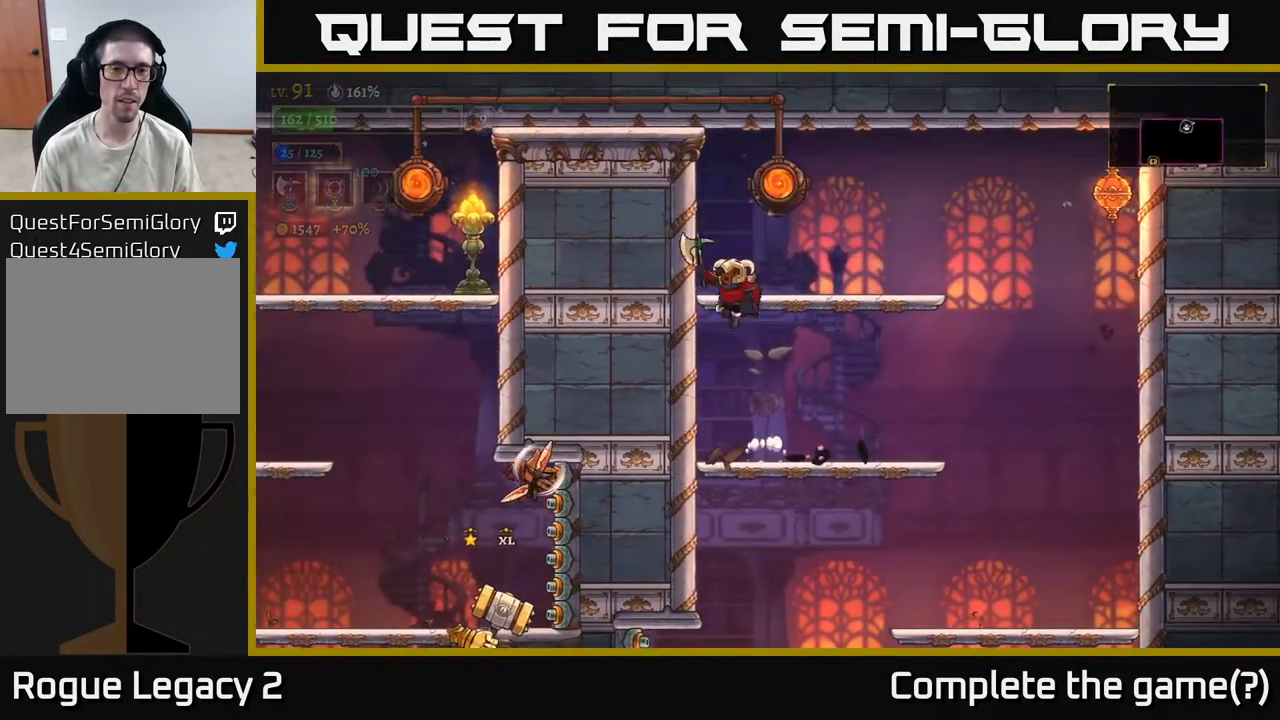
{"buttons": [], "left_stick": "center", "right_stick": "center", "events": [[33, "left_stick", "right"], [217, "R1", "down"], [250, "left_stick", "left"], [283, "A", "up"], [283, "R1", "up"], [417, "left_stick", "center"]]}
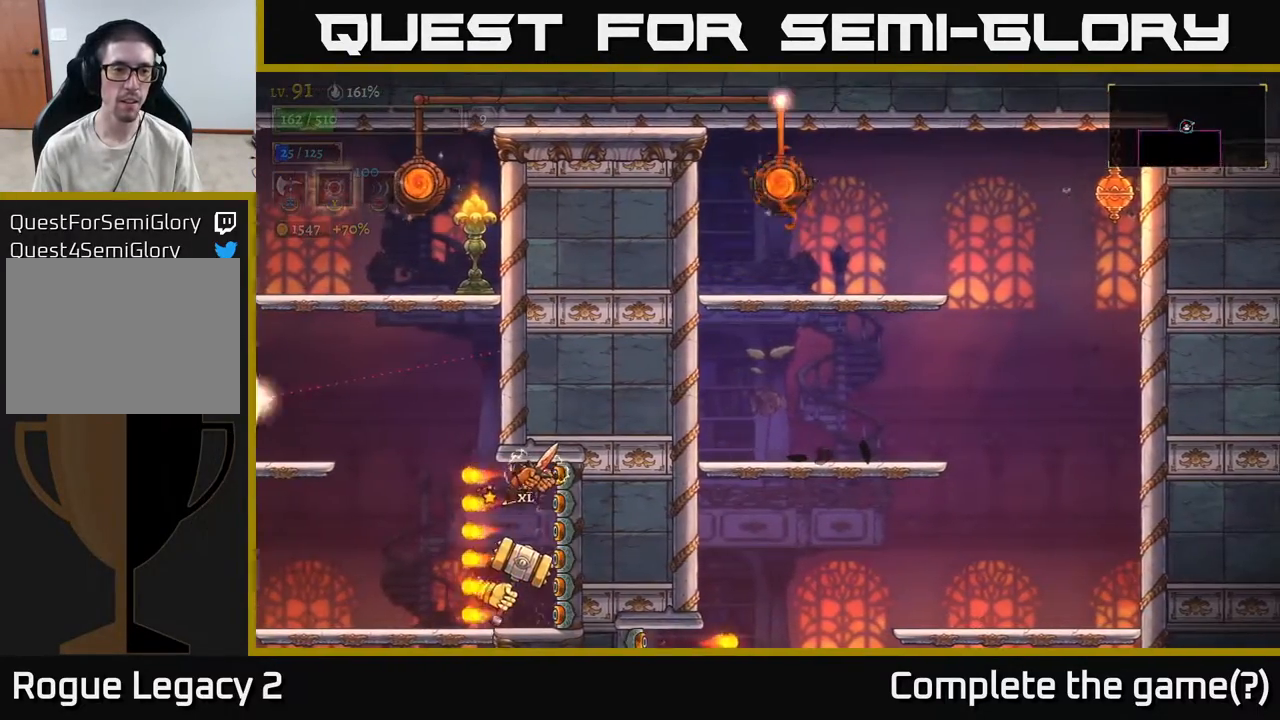
{"buttons": [], "left_stick": "center", "right_stick": "center", "events": [[83, "R1", "down"], [183, "R1", "up"]]}
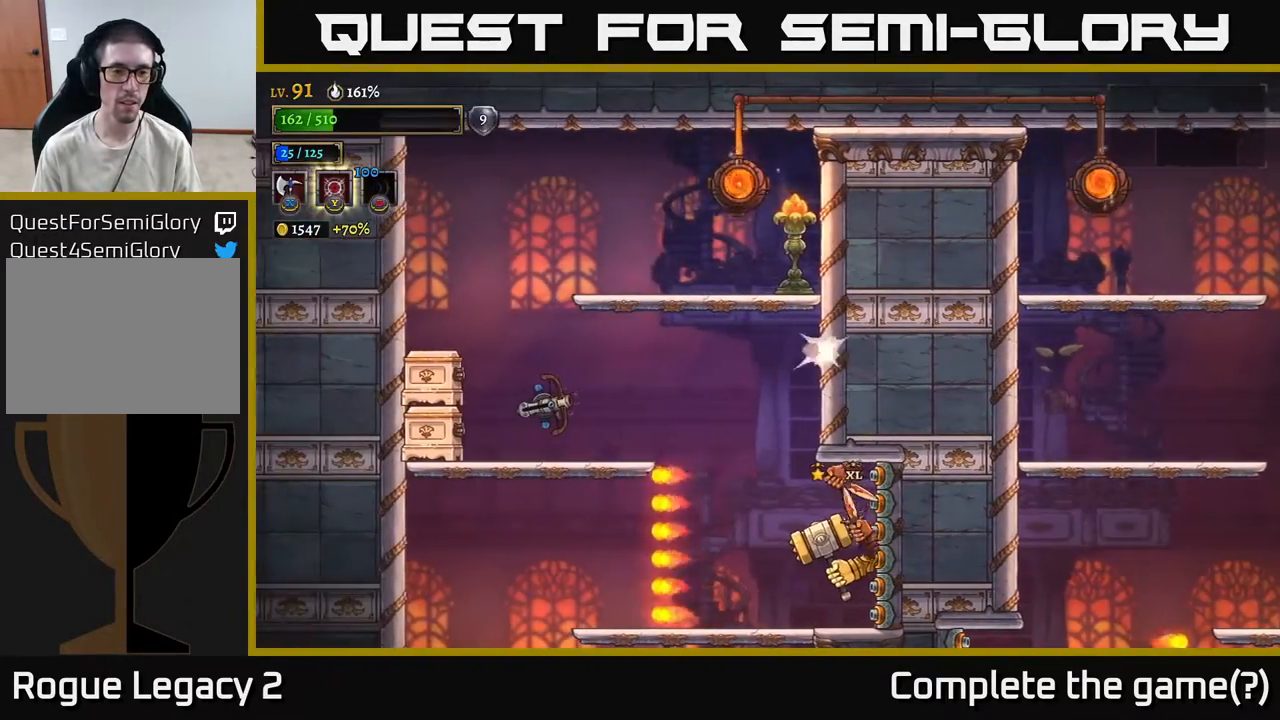
{"buttons": [], "left_stick": "left", "right_stick": "center", "events": [[150, "left_stick", "left"]]}
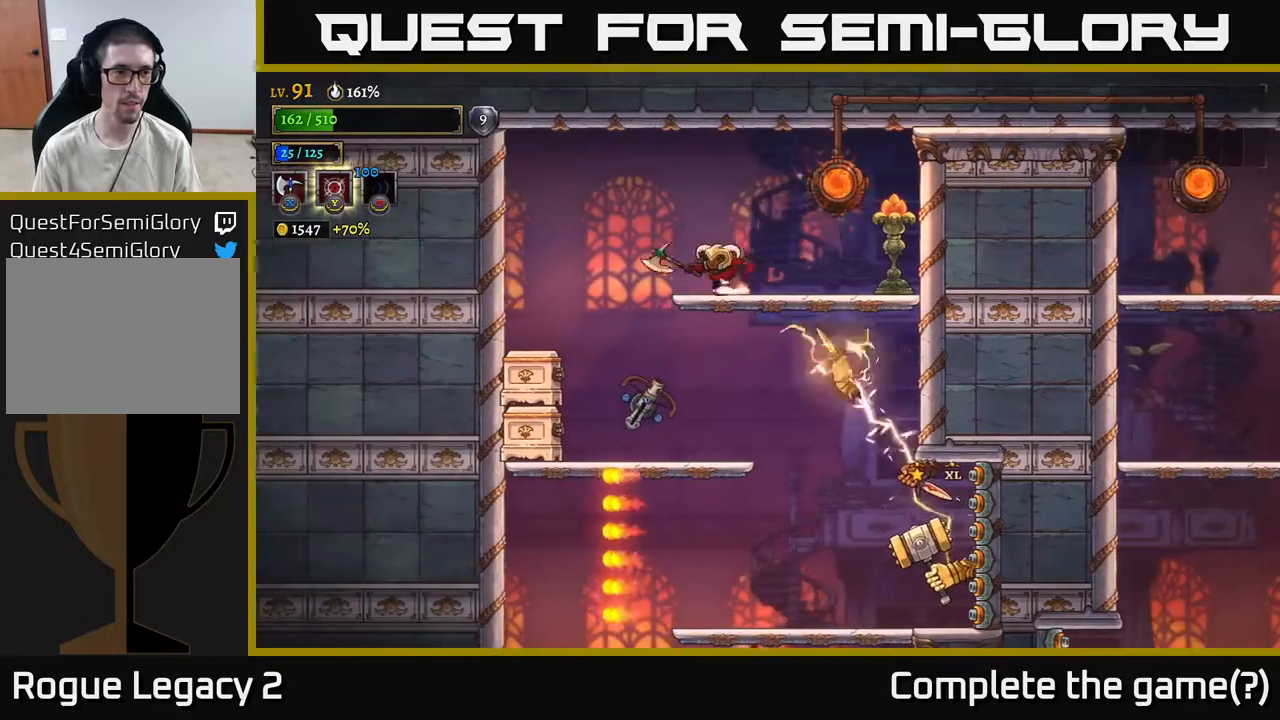
{"buttons": ["X"], "left_stick": "right", "right_stick": "center", "events": [[483, "X", "down"], [483, "left_stick", "right"]]}
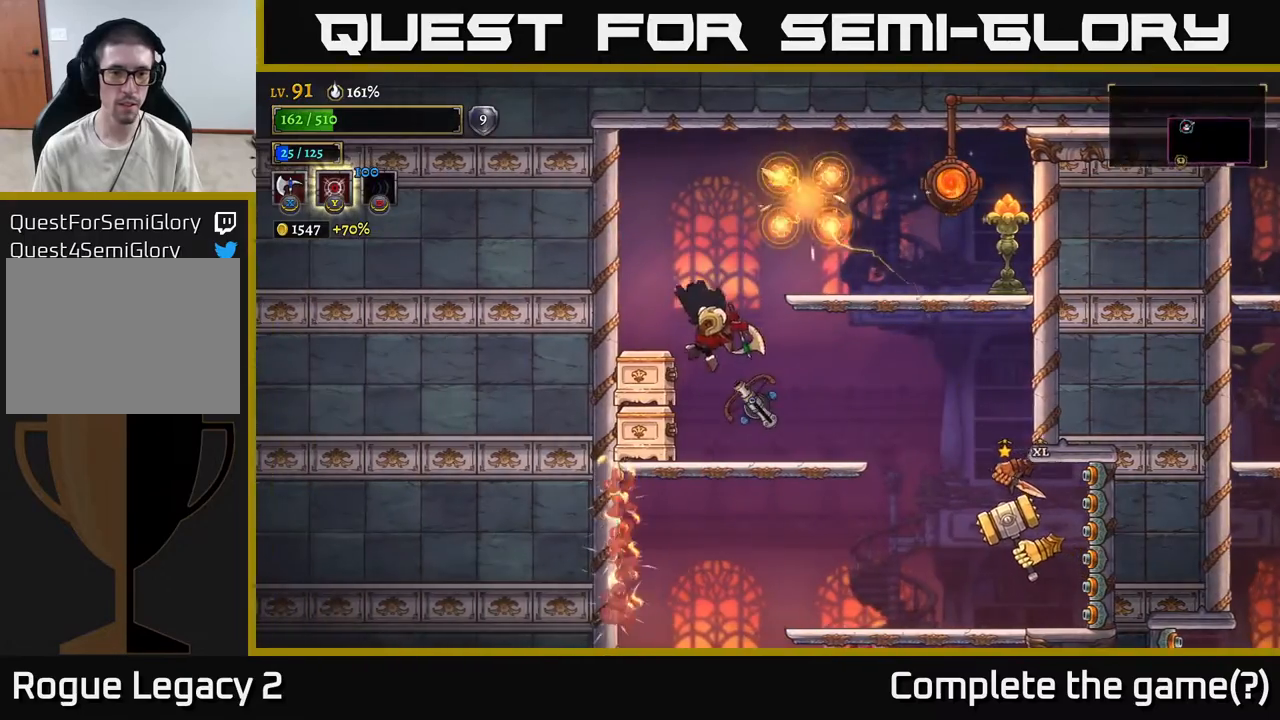
{"buttons": [], "left_stick": "center", "right_stick": "center", "events": [[183, "left_stick", "center"], [433, "X", "up"]]}
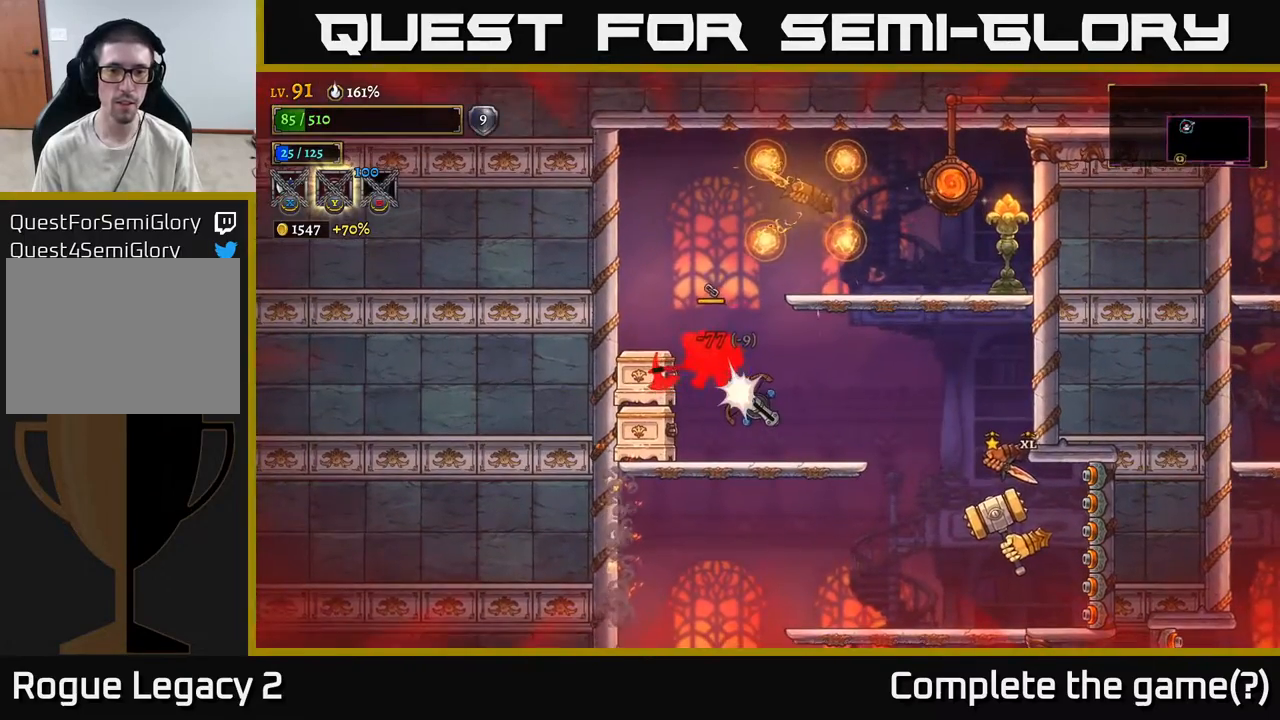
{"buttons": ["X"], "left_stick": "center", "right_stick": "center", "events": [[233, "left_stick", "right"], [250, "A", "down"], [350, "X", "down"], [483, "A", "up"], [500, "left_stick", "center"]]}
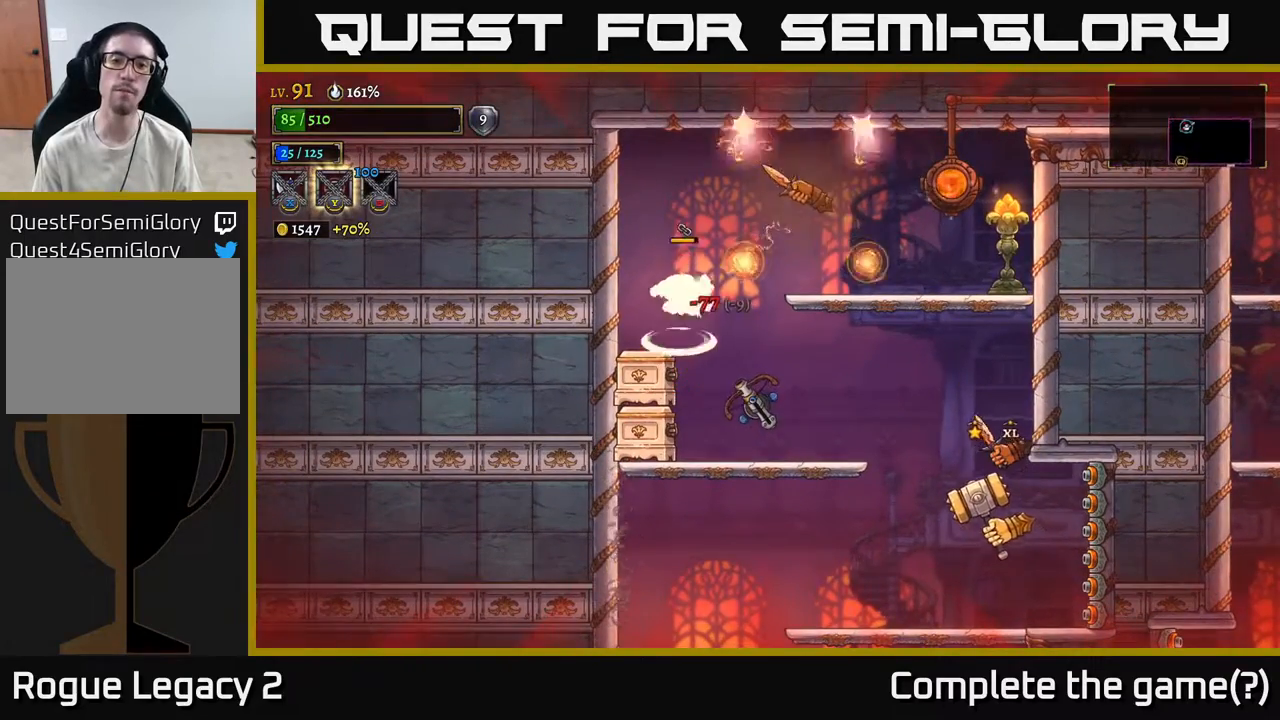
{"buttons": [], "left_stick": "center", "right_stick": "center", "events": [[83, "X", "up"], [133, "X", "down"], [283, "X", "up"], [317, "X", "down"], [500, "X", "up"]]}